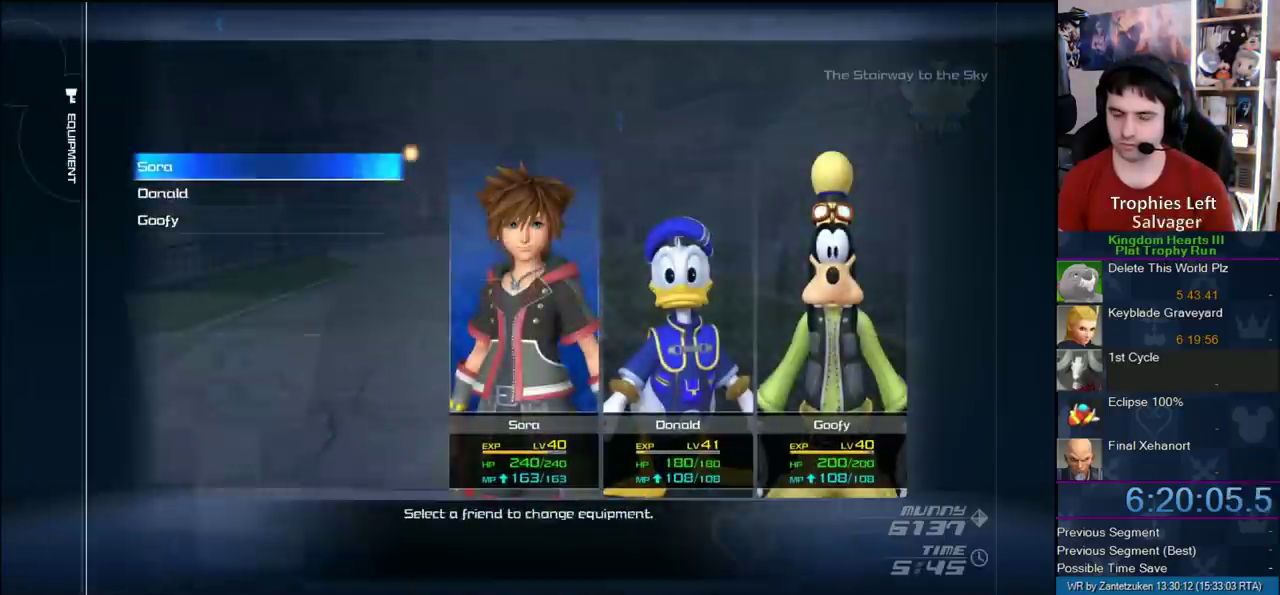
Gameplay with a controller (PlayStation layout); each line is a JSON object with the inputs held at the frame after it. "events" lists button and stick changes between this image and that frame as [ms after this image, input, new state], when the widget could be followed in between.
{"buttons": [], "left_stick": "up-right", "right_stick": "center", "events": [[150, "CROSS", "down"], [450, "CROSS", "up"], [483, "left_stick", "up-right"]]}
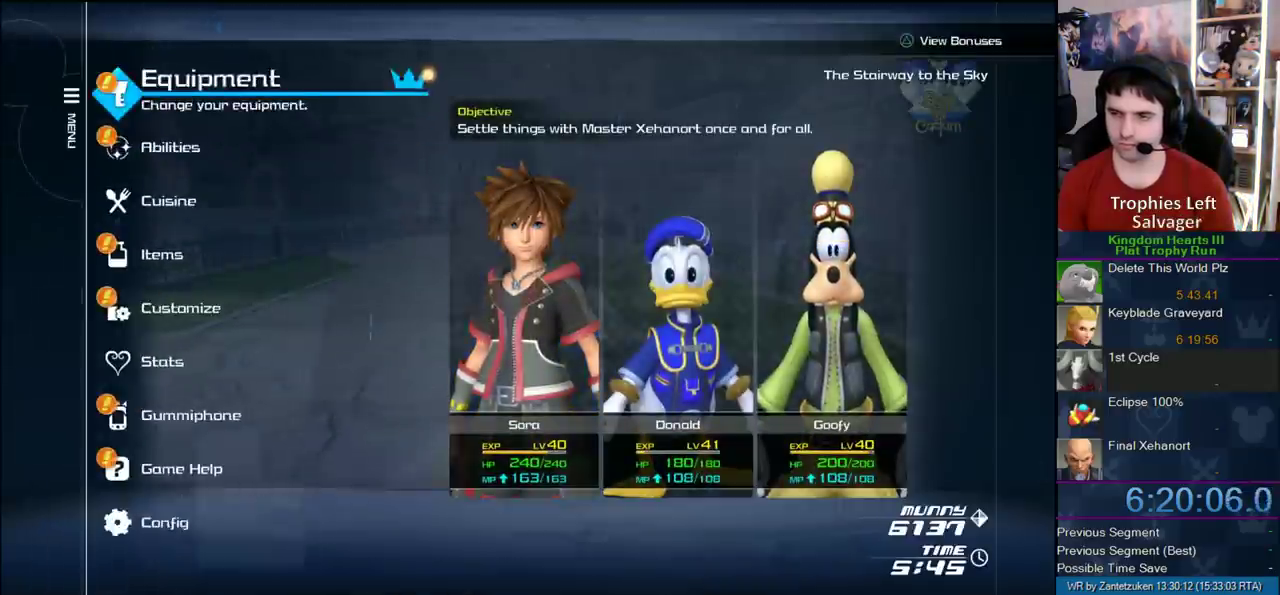
{"buttons": [], "left_stick": "up-right", "right_stick": "center", "events": [[100, "CROSS", "down"], [233, "CROSS", "up"]]}
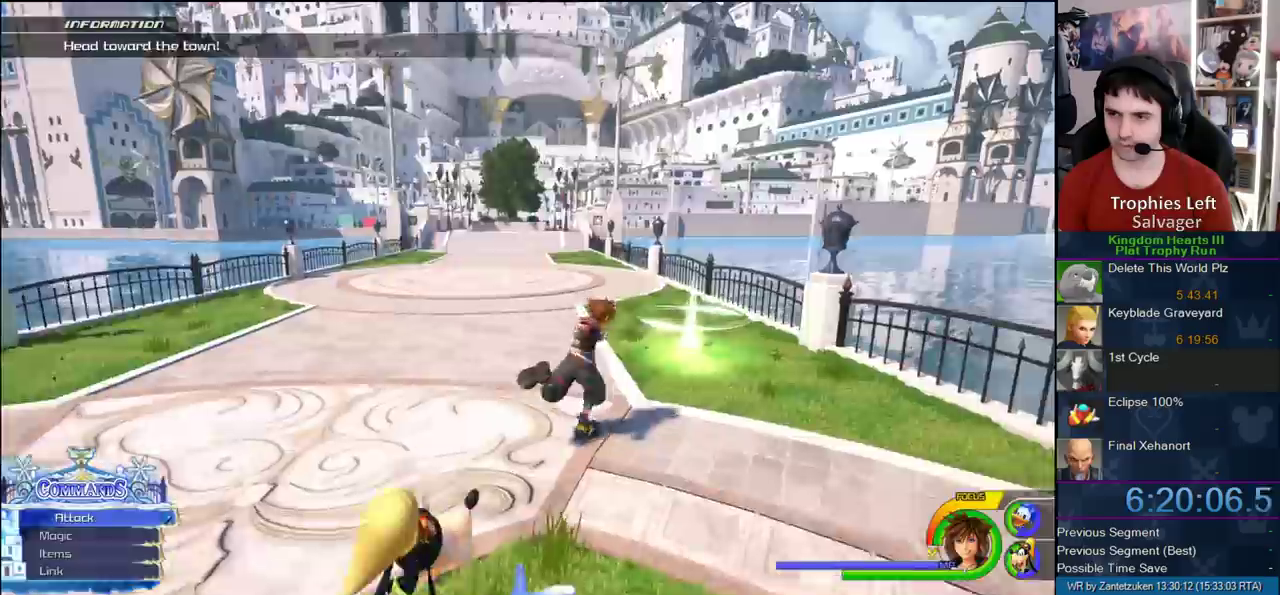
{"buttons": ["START"], "left_stick": "center", "right_stick": "center", "events": [[350, "START", "down"], [350, "left_stick", "up"], [417, "left_stick", "center"]]}
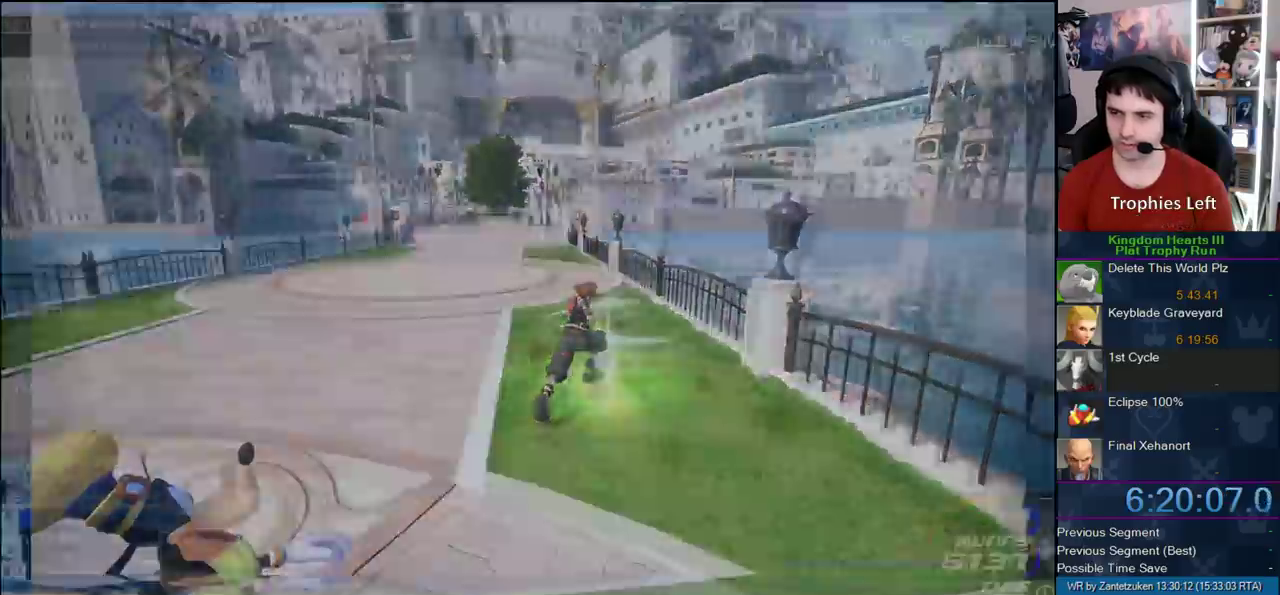
{"buttons": [], "left_stick": "center", "right_stick": "center"}
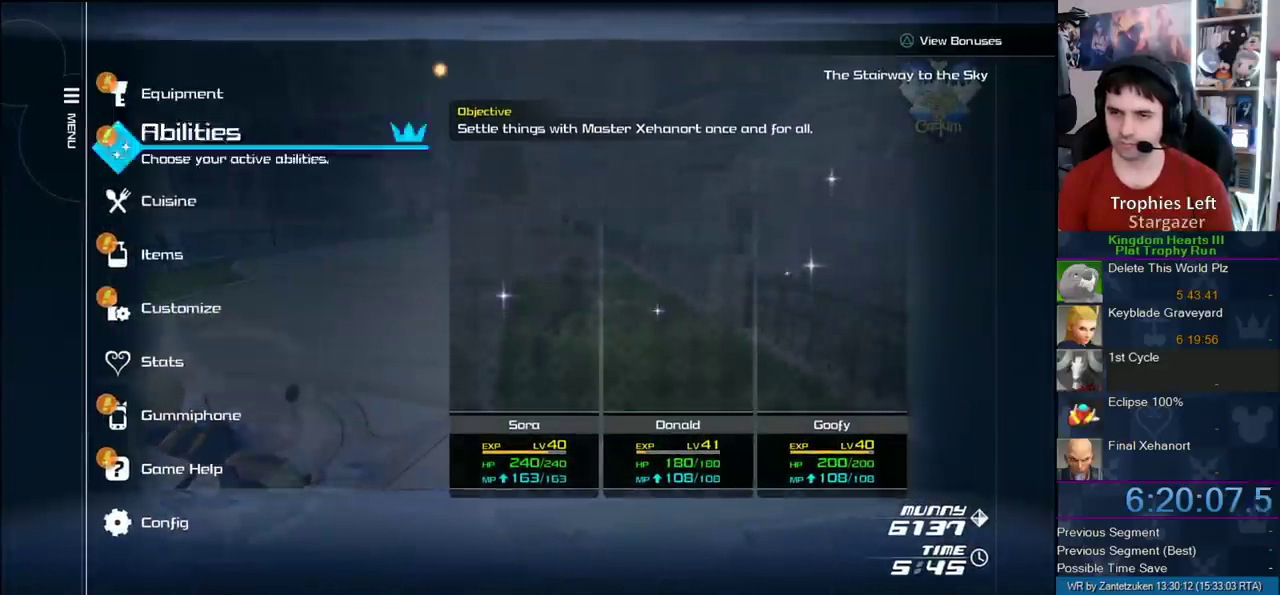
{"buttons": ["CIRCLE"], "left_stick": "center", "right_stick": "center"}
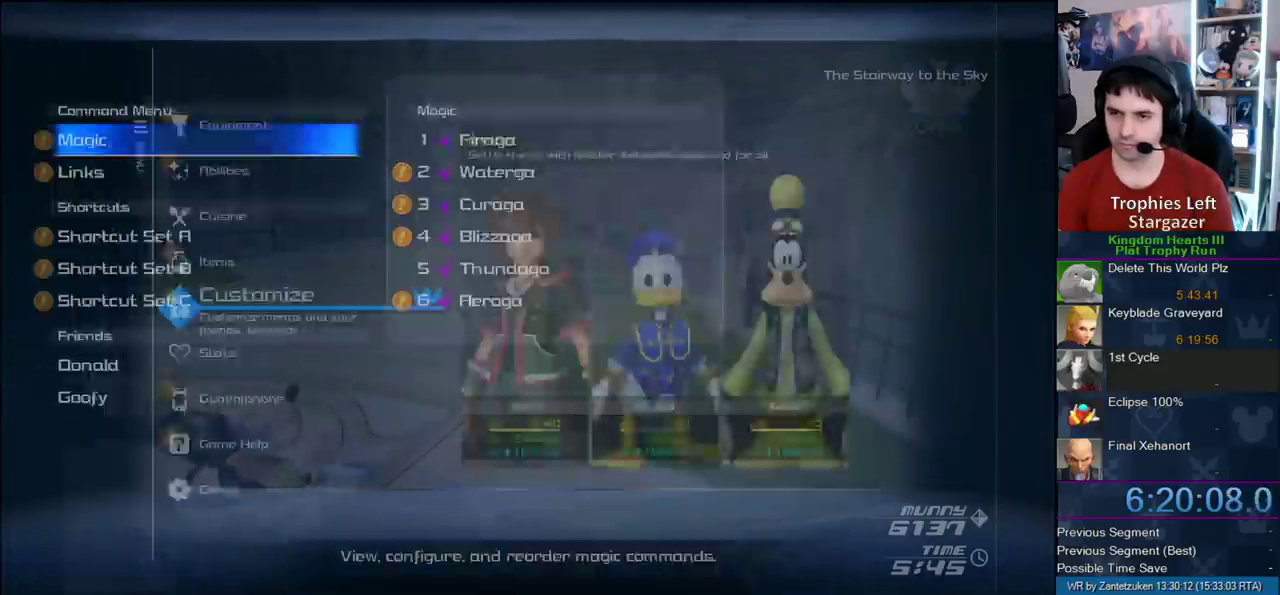
{"buttons": [], "left_stick": "center", "right_stick": "center", "events": [[83, "CIRCLE", "up"], [217, "DPAD_DOWN", "down"], [267, "DPAD_DOWN", "up"], [350, "DPAD_DOWN", "down"], [467, "DPAD_DOWN", "up"]]}
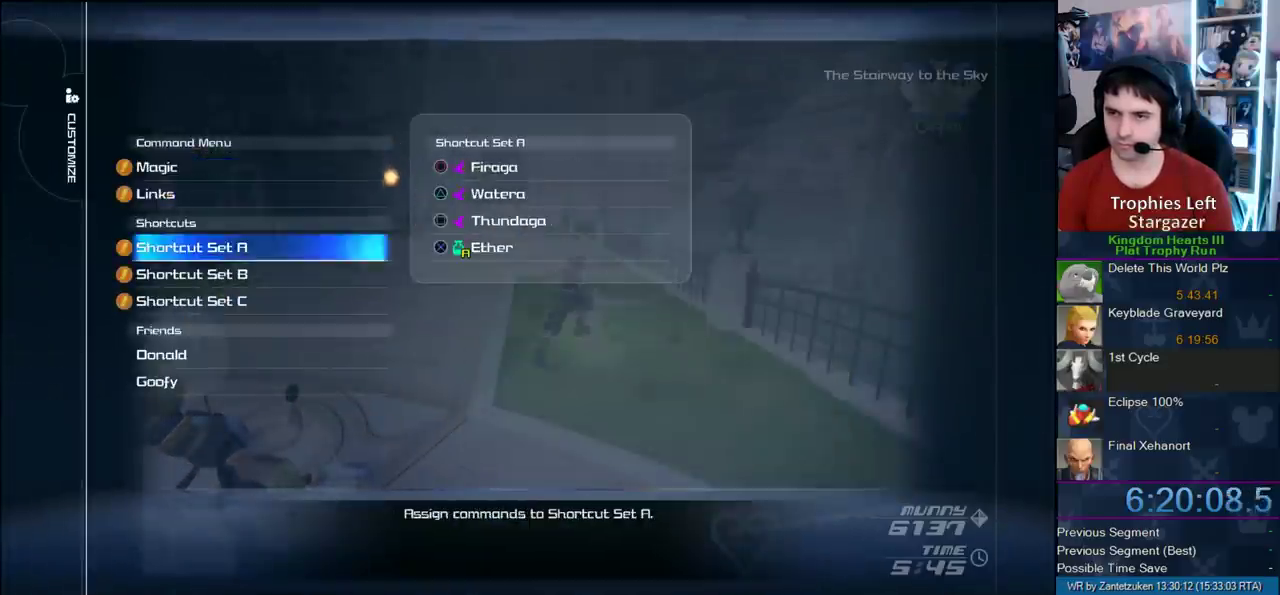
{"buttons": ["CIRCLE"], "left_stick": "center", "right_stick": "center", "events": [[67, "CIRCLE", "down"], [283, "CIRCLE", "up"], [333, "DPAD_DOWN", "down"], [433, "CIRCLE", "down"], [467, "DPAD_DOWN", "up"]]}
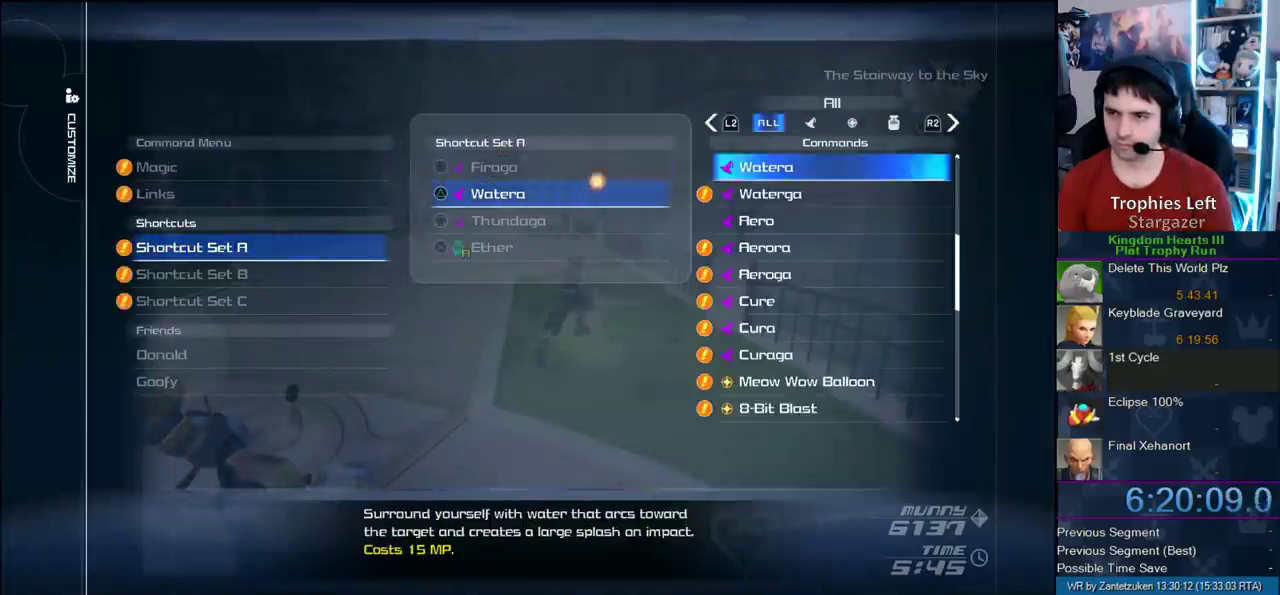
{"buttons": ["DPAD_DOWN"], "left_stick": "center", "right_stick": "center", "events": [[33, "CIRCLE", "up"], [333, "DPAD_DOWN", "down"], [400, "DPAD_DOWN", "up"], [467, "DPAD_DOWN", "down"]]}
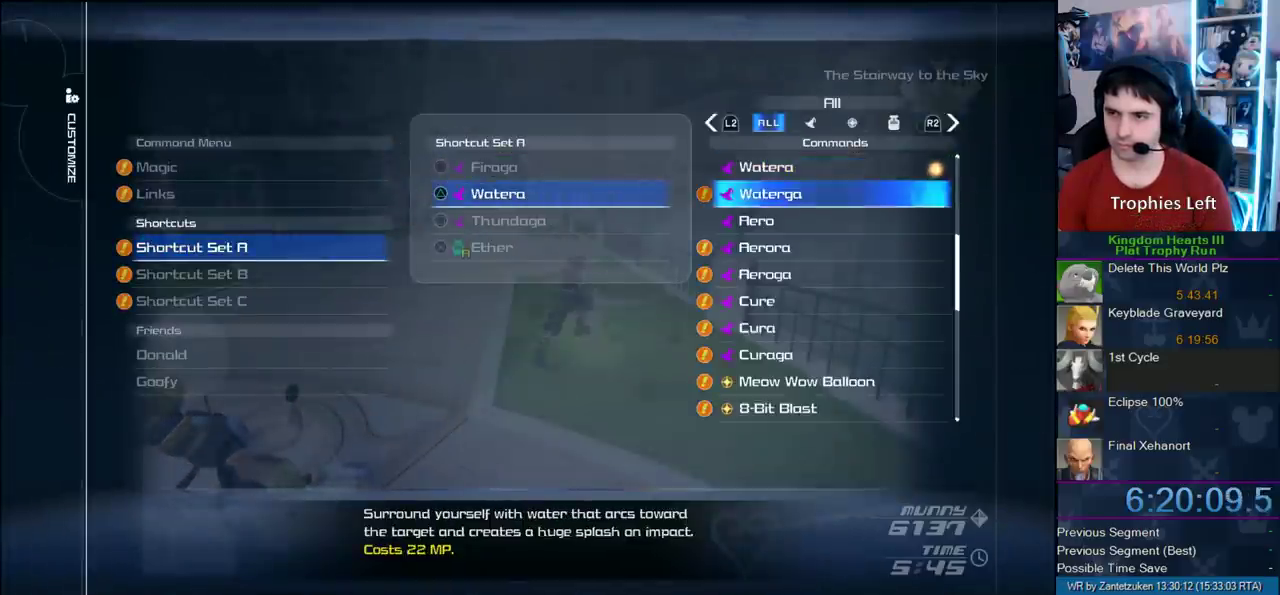
{"buttons": [], "left_stick": "center", "right_stick": "center", "events": [[83, "DPAD_DOWN", "up"], [250, "DPAD_DOWN", "down"], [317, "DPAD_DOWN", "up"]]}
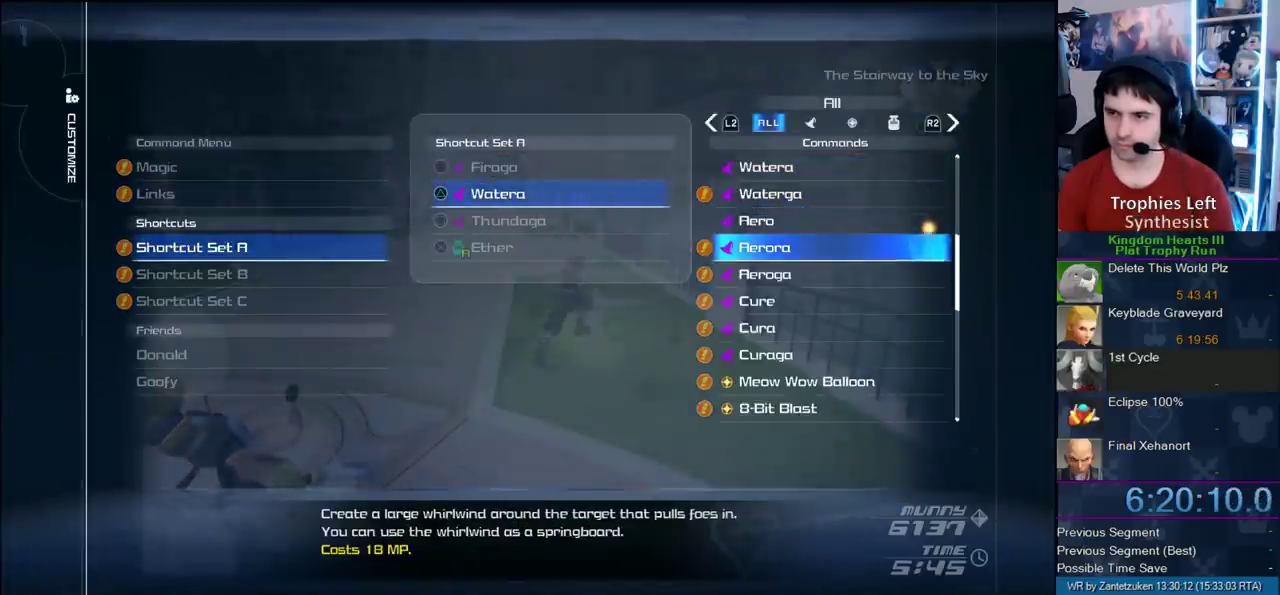
{"buttons": ["CIRCLE"], "left_stick": "center", "right_stick": "center", "events": [[233, "DPAD_DOWN", "down"], [333, "DPAD_DOWN", "up"], [500, "CIRCLE", "down"]]}
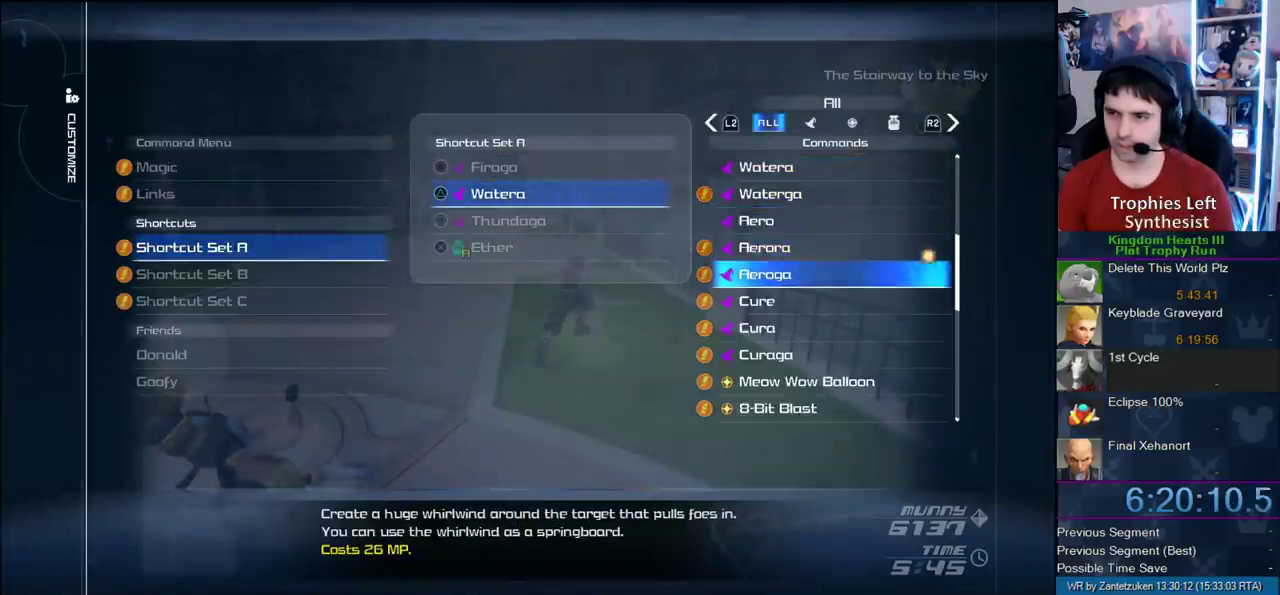
{"buttons": [], "left_stick": "center", "right_stick": "center", "events": [[100, "CIRCLE", "up"], [283, "START", "down"], [417, "START", "up"]]}
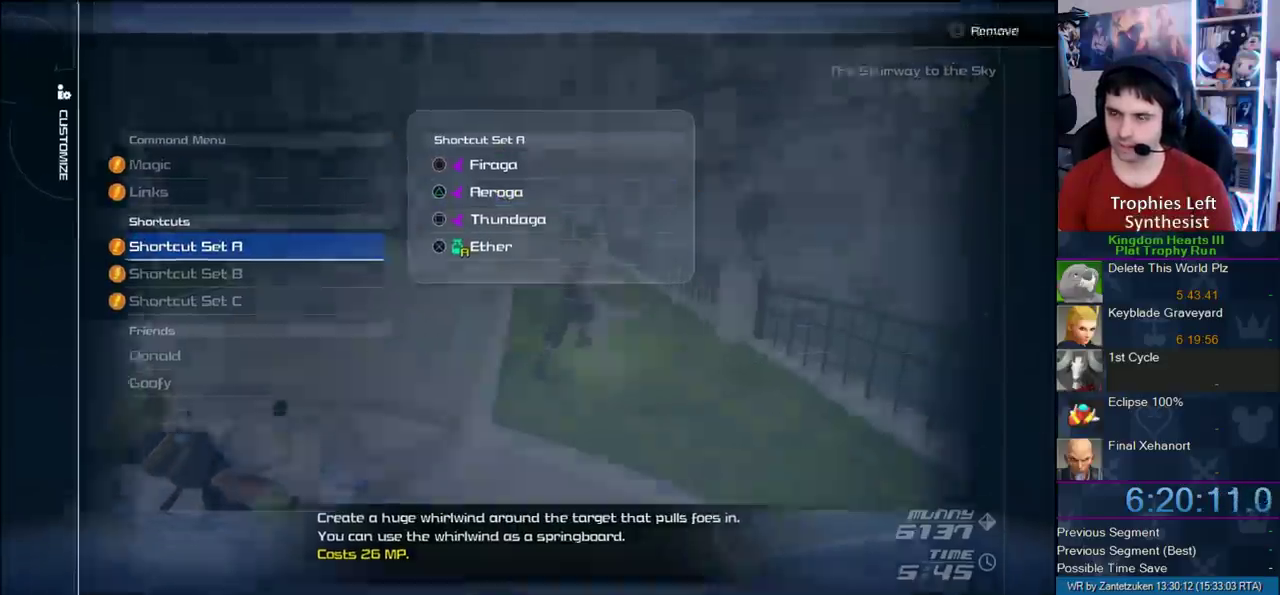
{"buttons": [], "left_stick": "center", "right_stick": "right", "events": [[167, "left_stick", "up-right"], [300, "left_stick", "center"], [433, "right_stick", "right"]]}
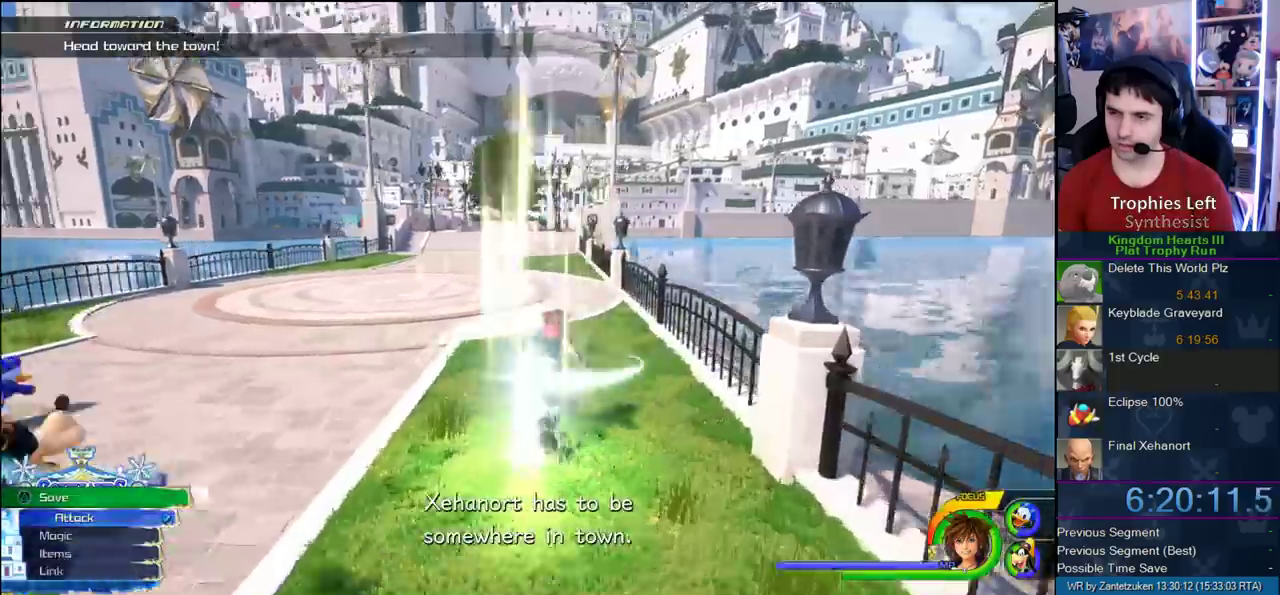
{"buttons": ["CROSS"], "left_stick": "up", "right_stick": "center", "events": [[50, "right_stick", "center"], [117, "left_stick", "up"], [183, "CROSS", "down"], [417, "DPAD_RIGHT", "down"], [483, "DPAD_RIGHT", "up"]]}
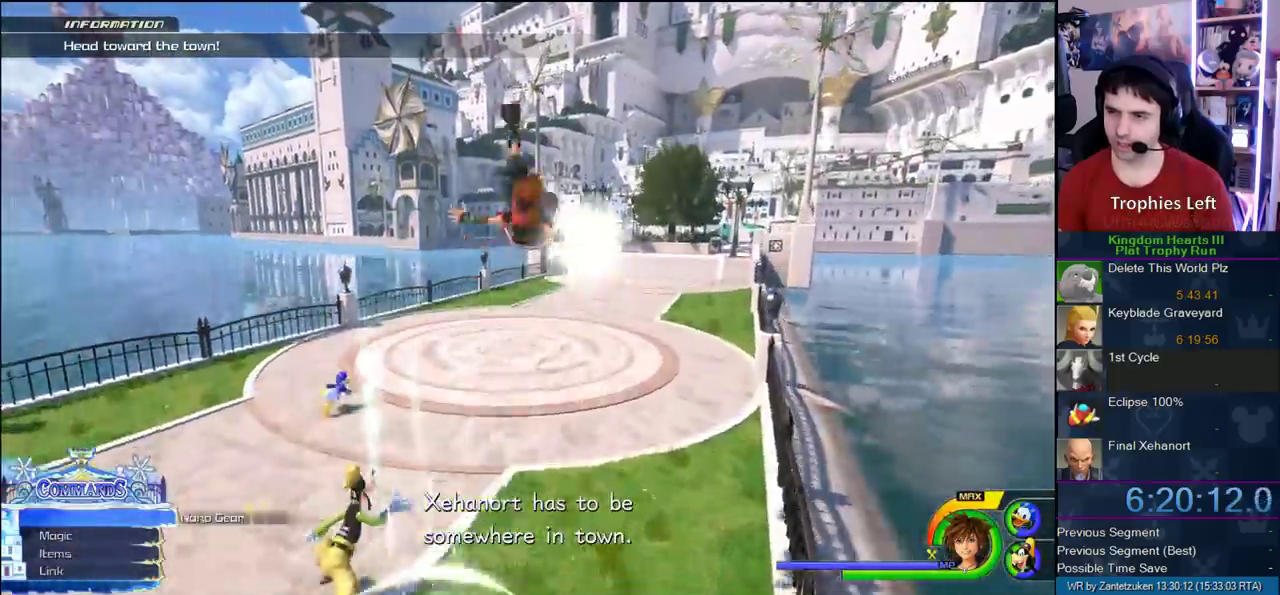
{"buttons": ["CROSS"], "left_stick": "up", "right_stick": "center", "events": [[100, "DPAD_LEFT", "down"], [200, "DPAD_LEFT", "up"]]}
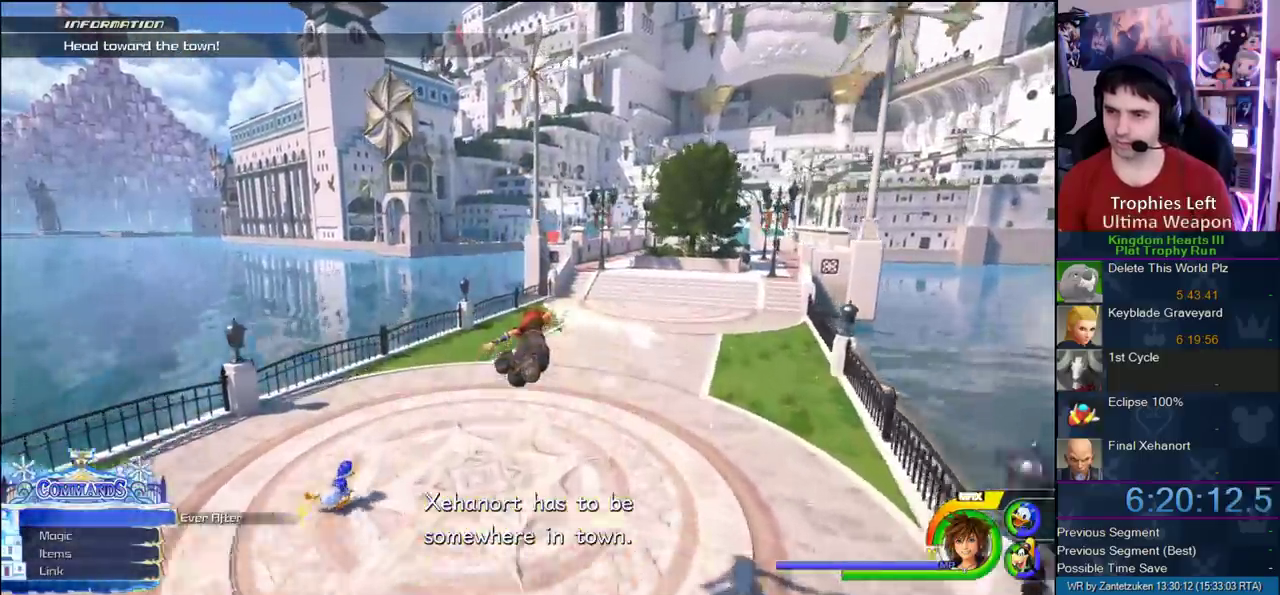
{"buttons": ["CROSS"], "left_stick": "up-right", "right_stick": "up-left"}
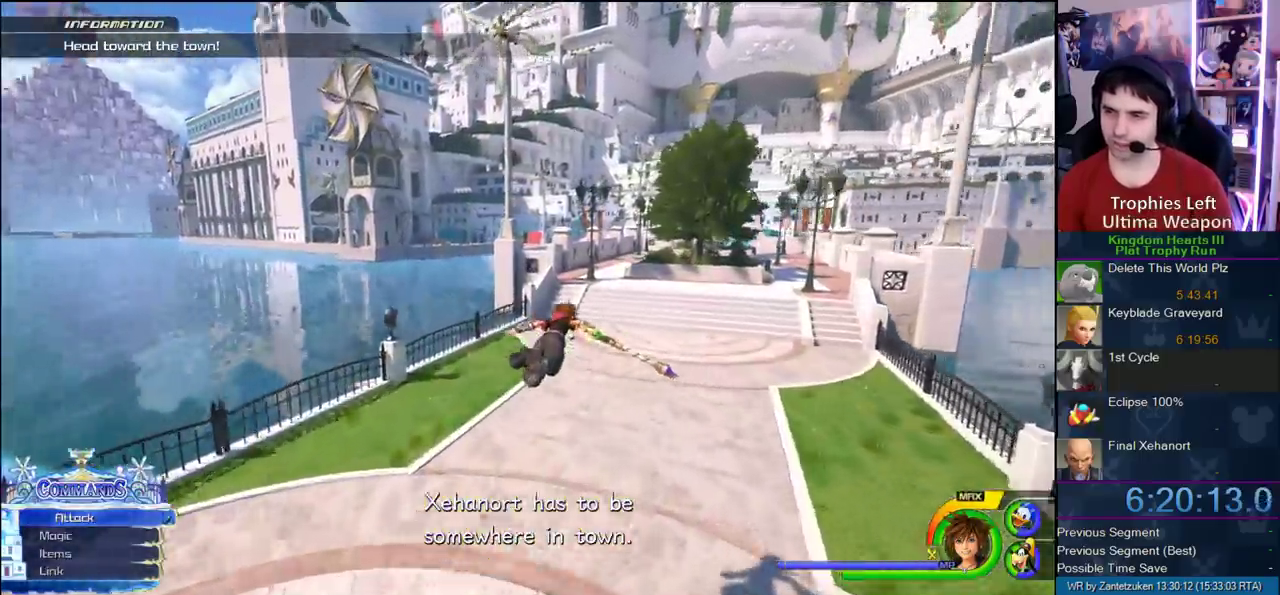
{"buttons": ["CROSS"], "left_stick": "up-right", "right_stick": "center"}
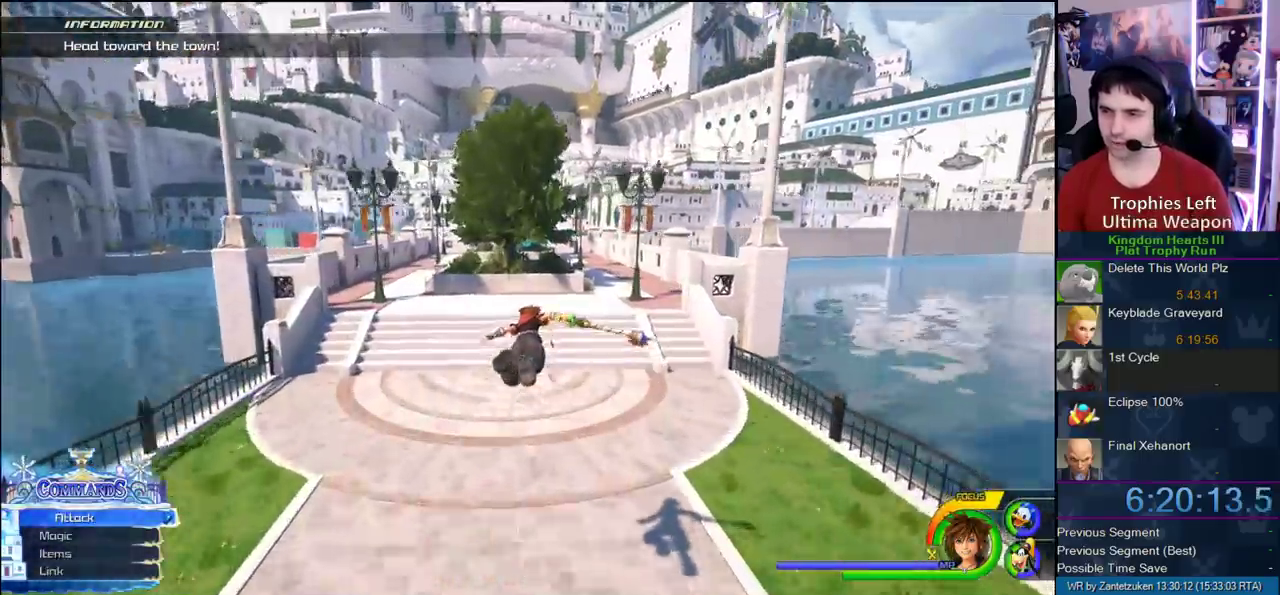
{"buttons": ["CROSS"], "left_stick": "up-right", "right_stick": "center", "events": []}
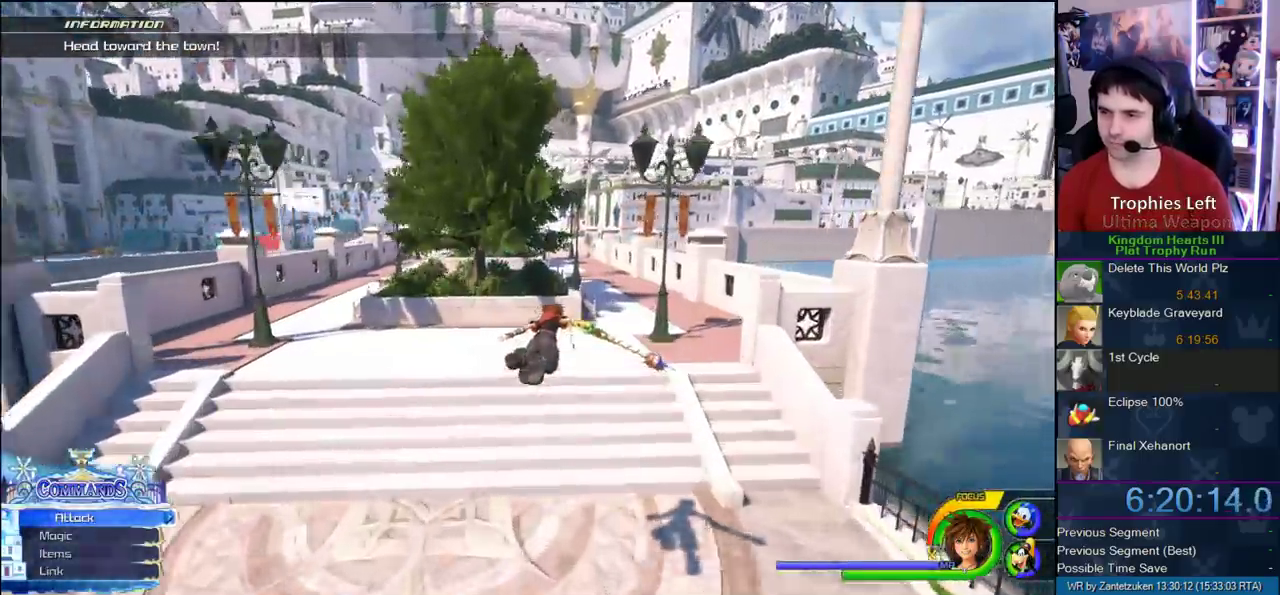
{"buttons": ["CROSS"], "left_stick": "up", "right_stick": "center", "events": [[333, "left_stick", "up"]]}
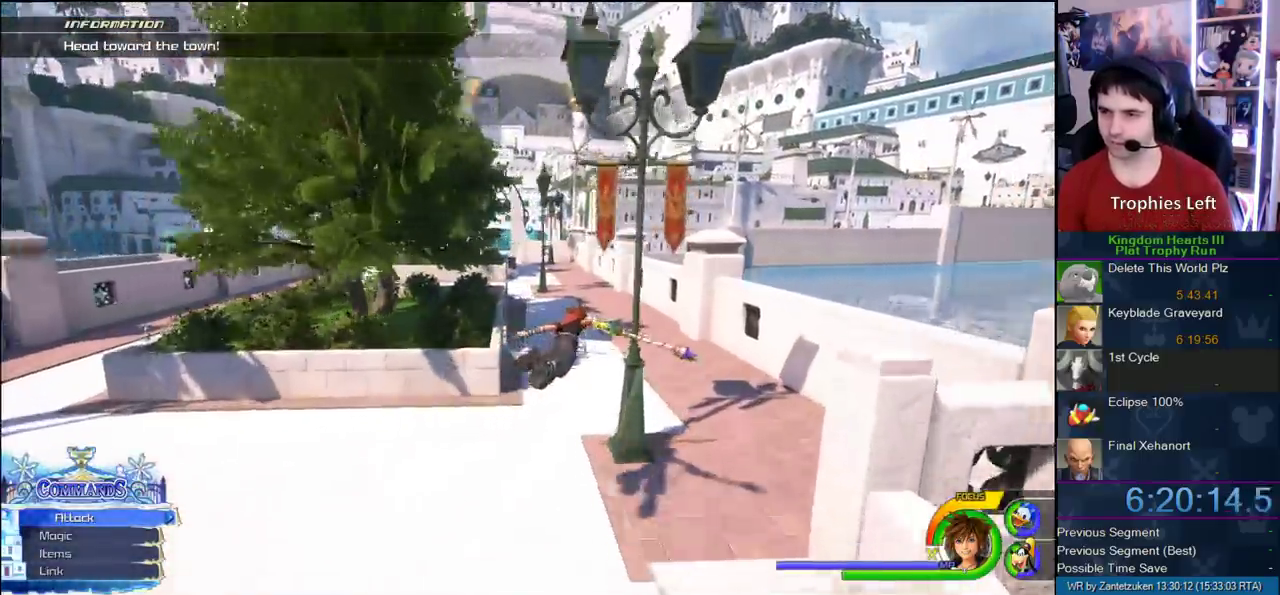
{"buttons": ["CROSS"], "left_stick": "up", "right_stick": "center", "events": []}
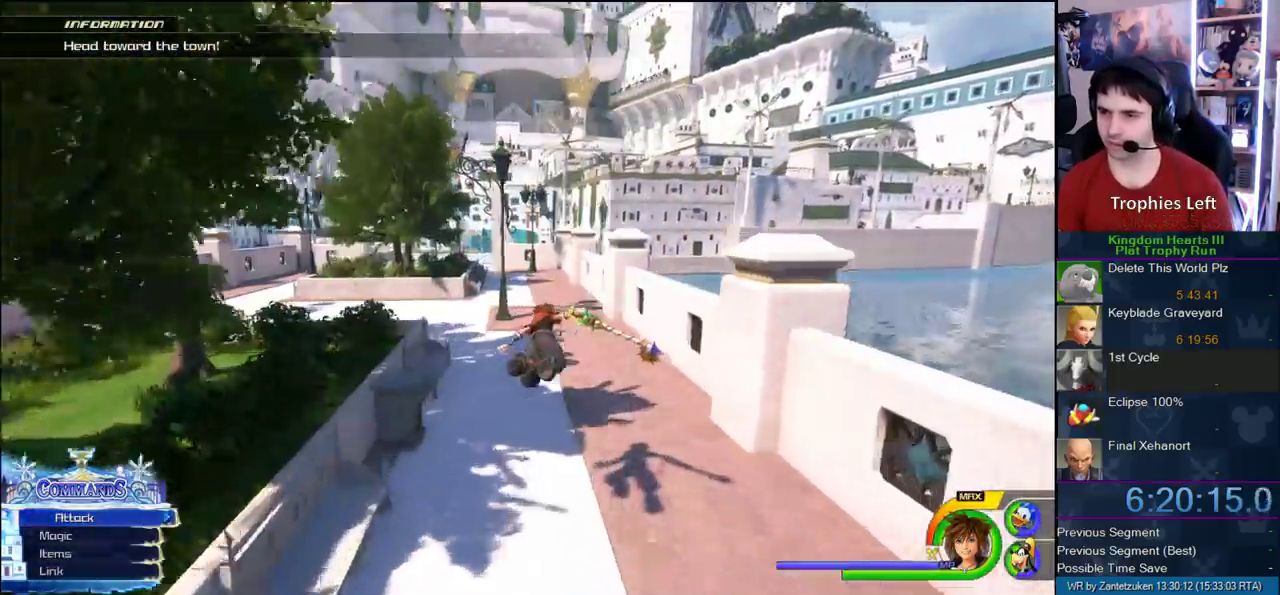
{"buttons": ["CROSS"], "left_stick": "up-left", "right_stick": "center", "events": [[117, "left_stick", "up-left"], [350, "left_stick", "up"], [483, "left_stick", "up-left"]]}
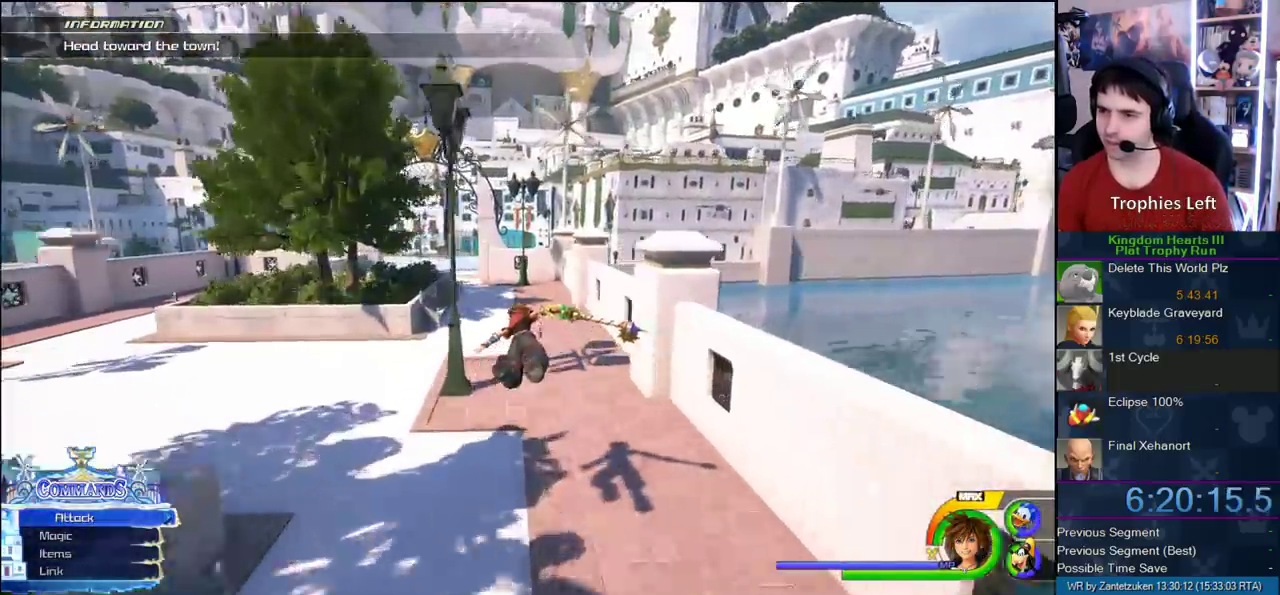
{"buttons": ["CROSS"], "left_stick": "up", "right_stick": "center", "events": [[217, "right_stick", "left"], [317, "right_stick", "right"], [367, "right_stick", "center"], [433, "left_stick", "up"]]}
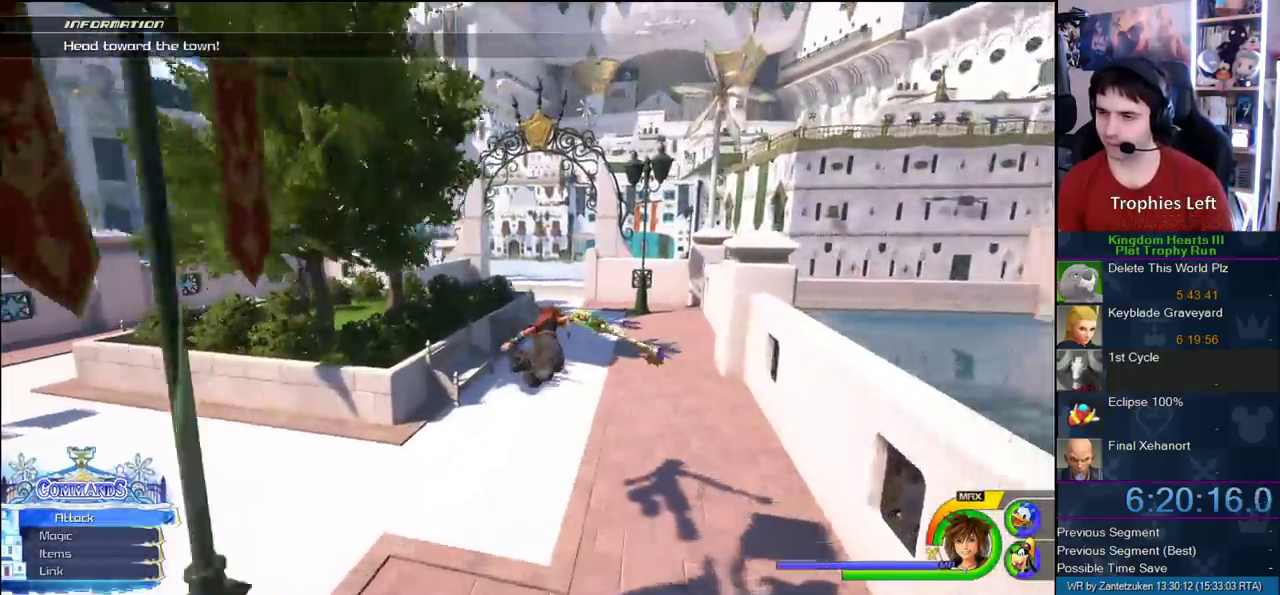
{"buttons": ["CROSS"], "left_stick": "up", "right_stick": "center", "events": []}